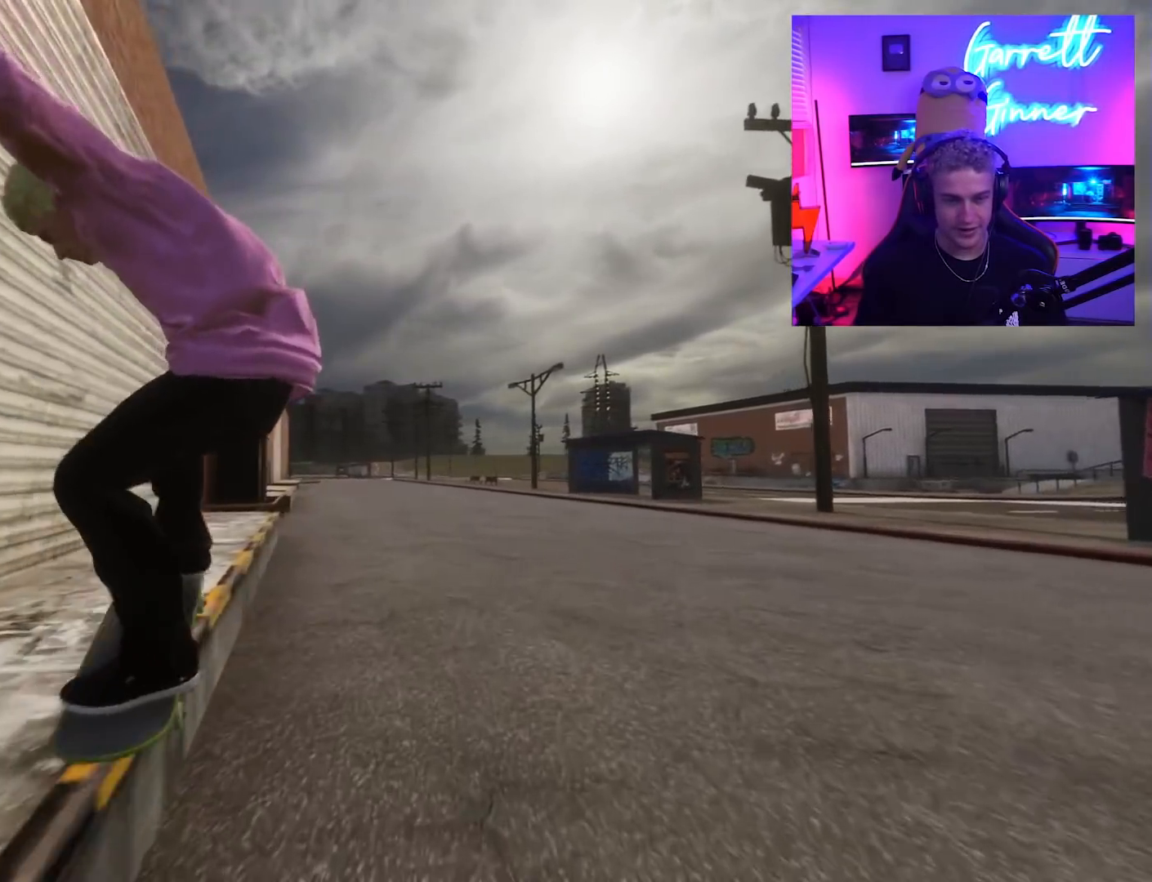
Gameplay with a controller (Xbox layout); each line is a JSON object with the inputs held at the frame after it. "button_events" lists button changes between this image and that frame as [ms after this image, input, new state], when the widget could be followed in between (sticks are given only as held states). Not read: L3 R3.
{"buttons": ["R2"], "left_stick": "center", "right_stick": "center", "button_events": [[350, "R2", "down"]]}
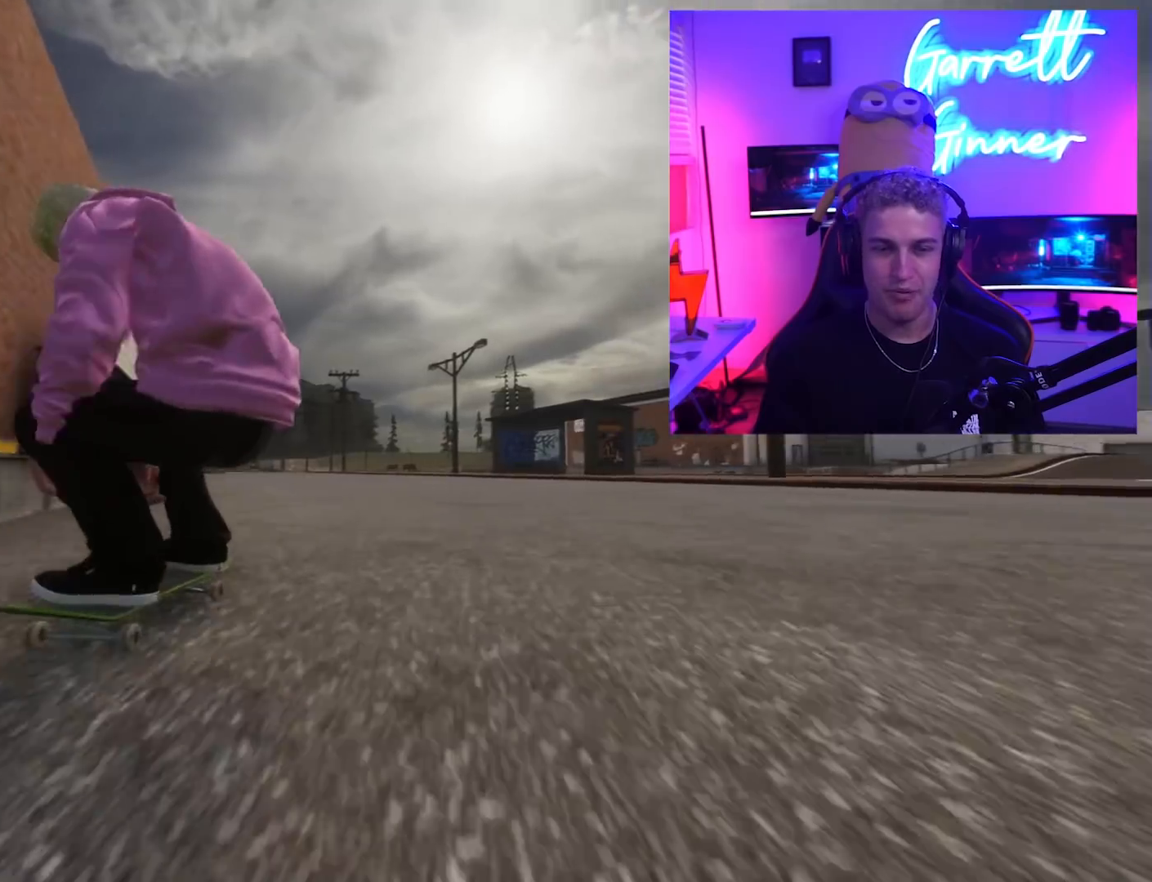
{"buttons": ["L2"], "left_stick": "center", "right_stick": "center", "button_events": [[133, "R2", "up"], [333, "L2", "down"]]}
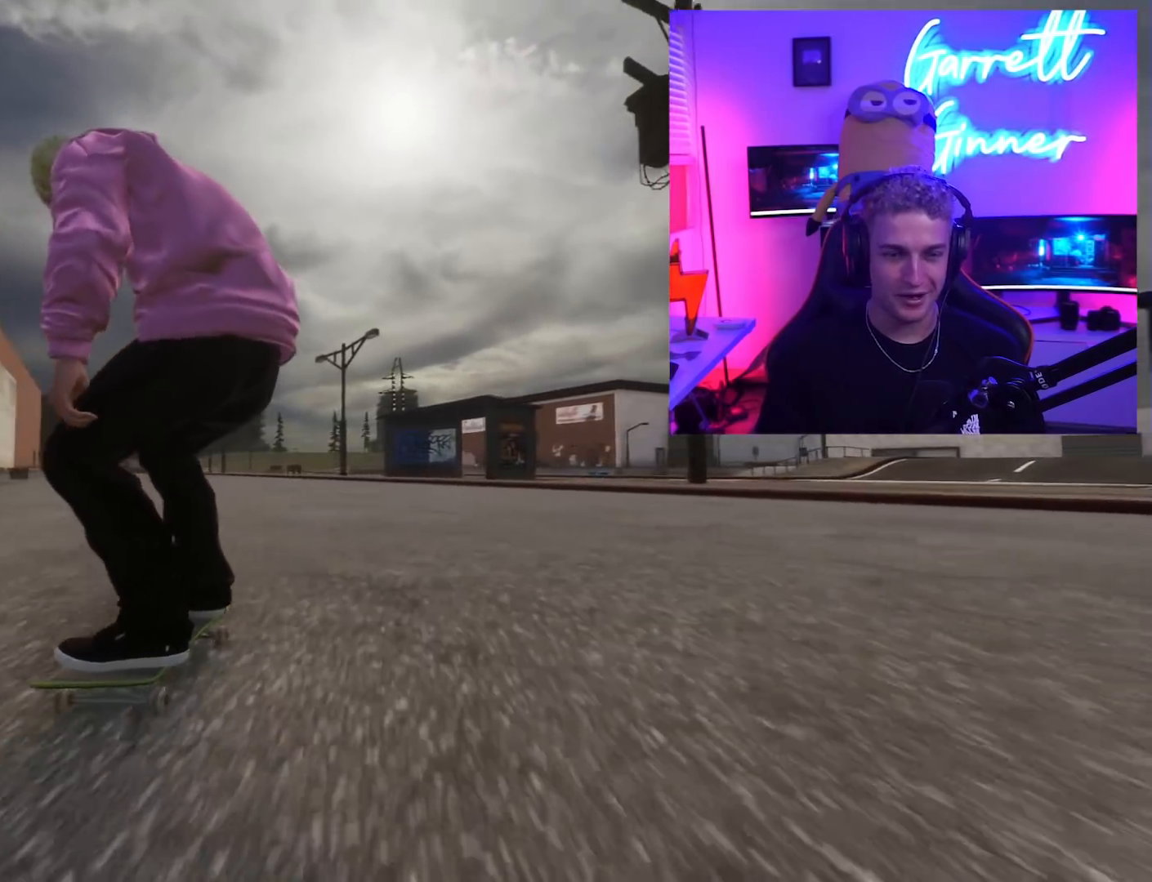
{"buttons": [], "left_stick": "center", "right_stick": "center", "button_events": [[167, "L2", "up"]]}
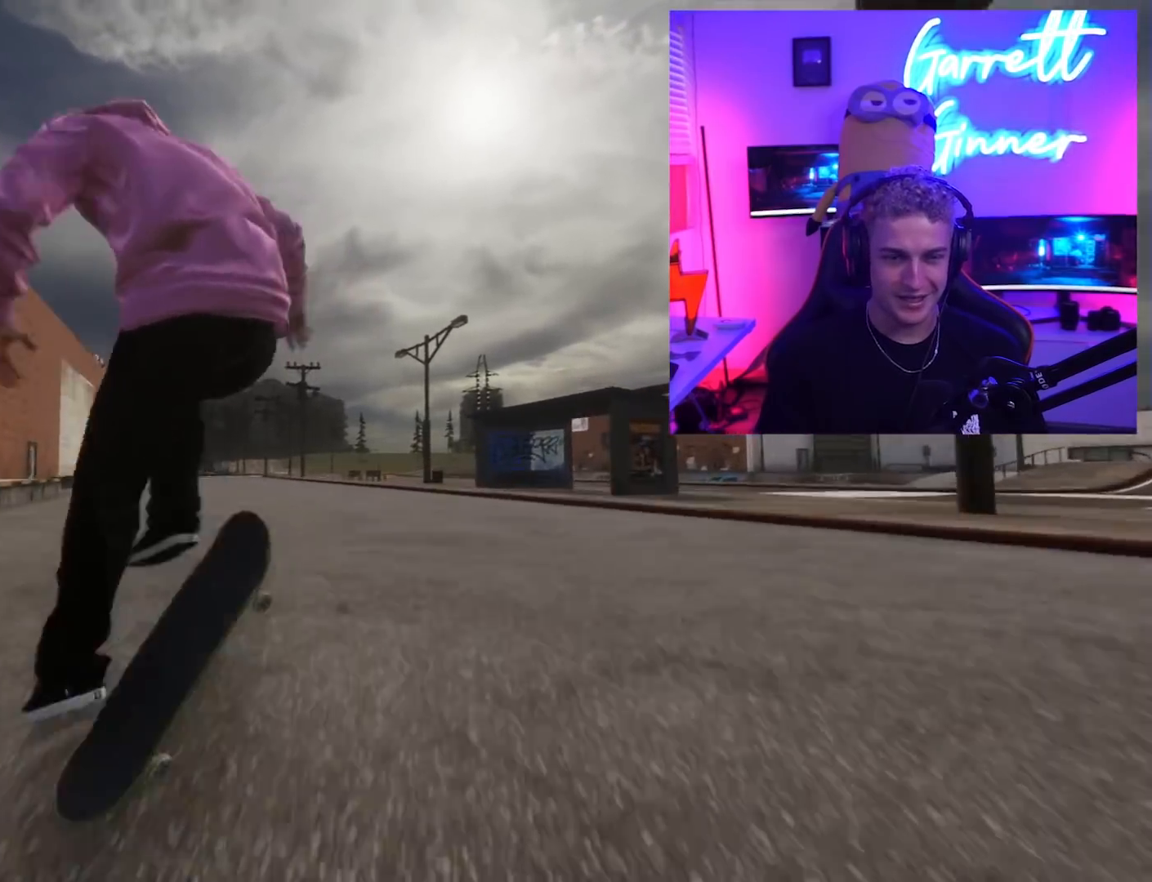
{"buttons": [], "left_stick": "center", "right_stick": "center", "button_events": []}